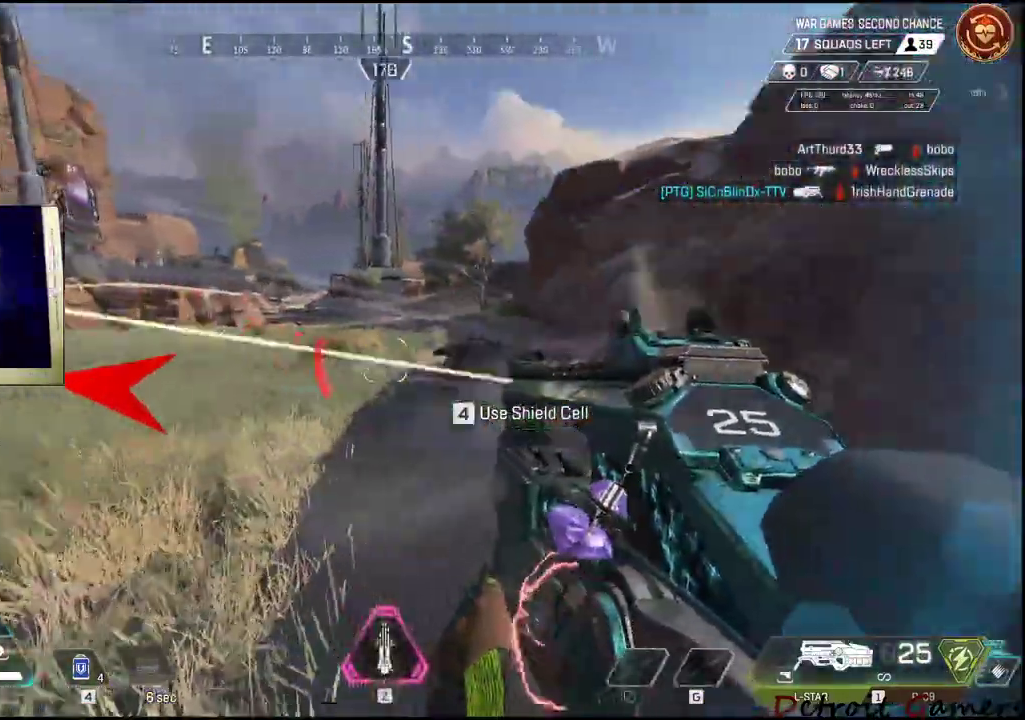
Gameplay with keyboard and mouse; each line is a JSON object with the keys and mouse buttons held at the frame after it. "events" lists presses ("down") and releases ("up") of "1", "2", "3", "4", "5", "a", "alt", "c", "caps_lock", "ctrl", "d", "e", "f", "g", "q", "r", "s", "shift", "space", "t", "tab", "v", "w", "x", "z", "mouse_left", "mouse_wheel" and "mouse_right" between this image and that frame as [ms after this image, input, new state], when the widget could be followed in between. "mouse_left", "mouse_wheel", "mouse_right" = the "left", "wheel", "right" buttons of the "mouse" list. No other keys are recorded. "wheel" means that the mouse wheel is clicked or scrolled. Not read: mouse_move.
{"keys": ["w"], "mouse": [], "events": [[17, "a", "up"], [300, "d", "down"], [334, "s", "up"], [400, "w", "down"], [484, "d", "up"]]}
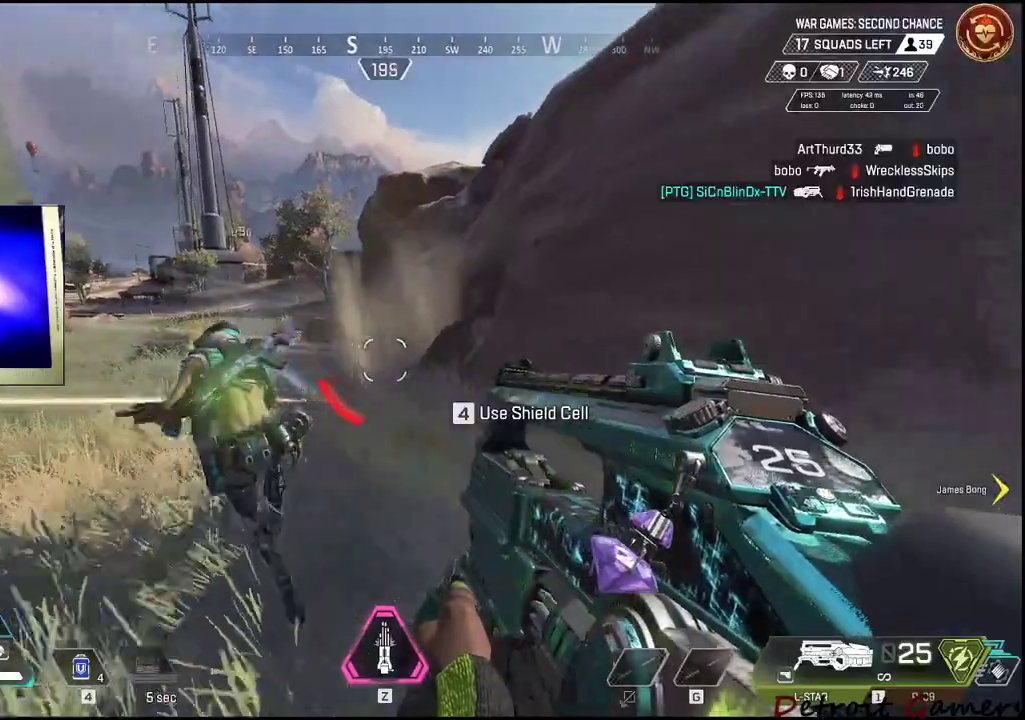
{"keys": [], "mouse": ["left"], "events": [[167, "w", "up"], [400, "mouse_left", "down"]]}
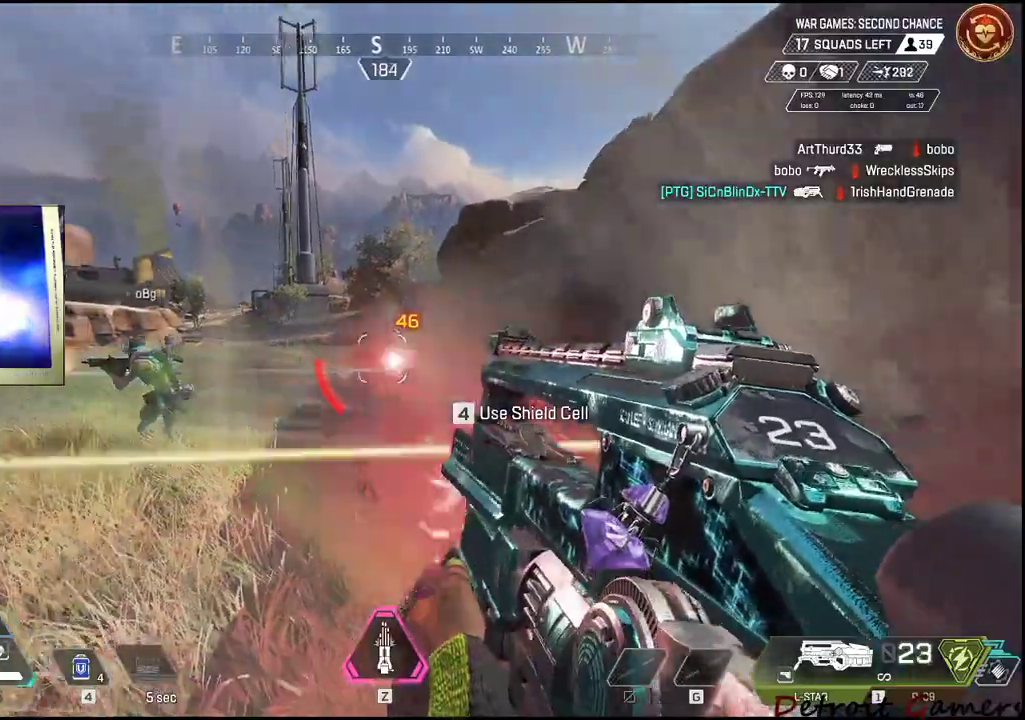
{"keys": [], "mouse": ["left"], "events": []}
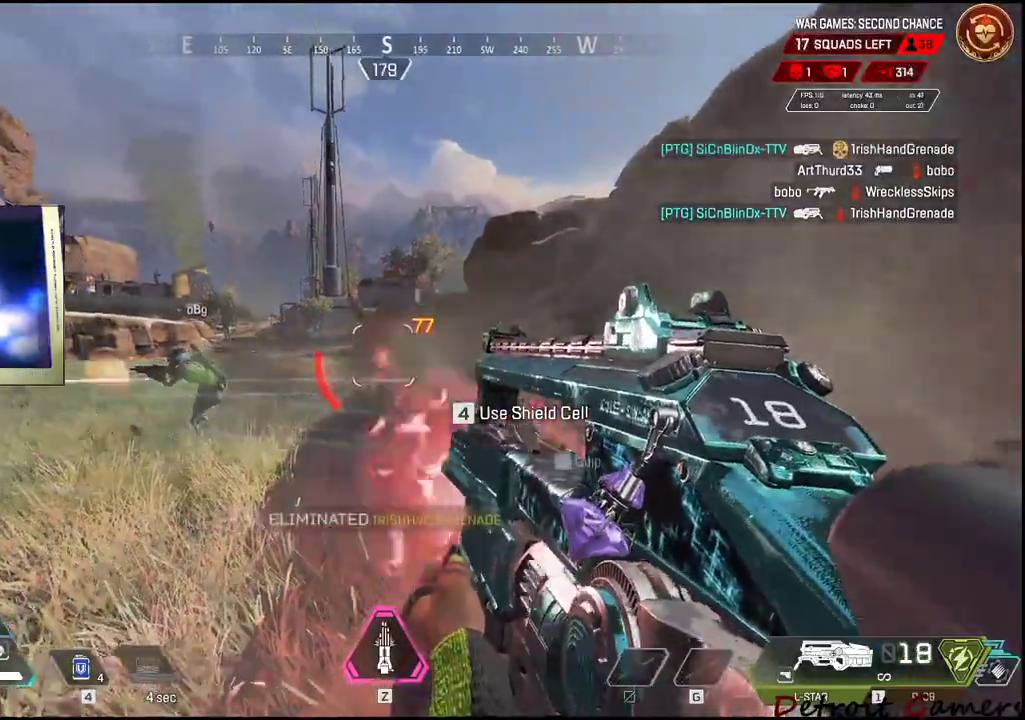
{"keys": ["d", "w"], "mouse": [], "events": [[117, "d", "down"], [150, "mouse_left", "up"], [434, "w", "down"]]}
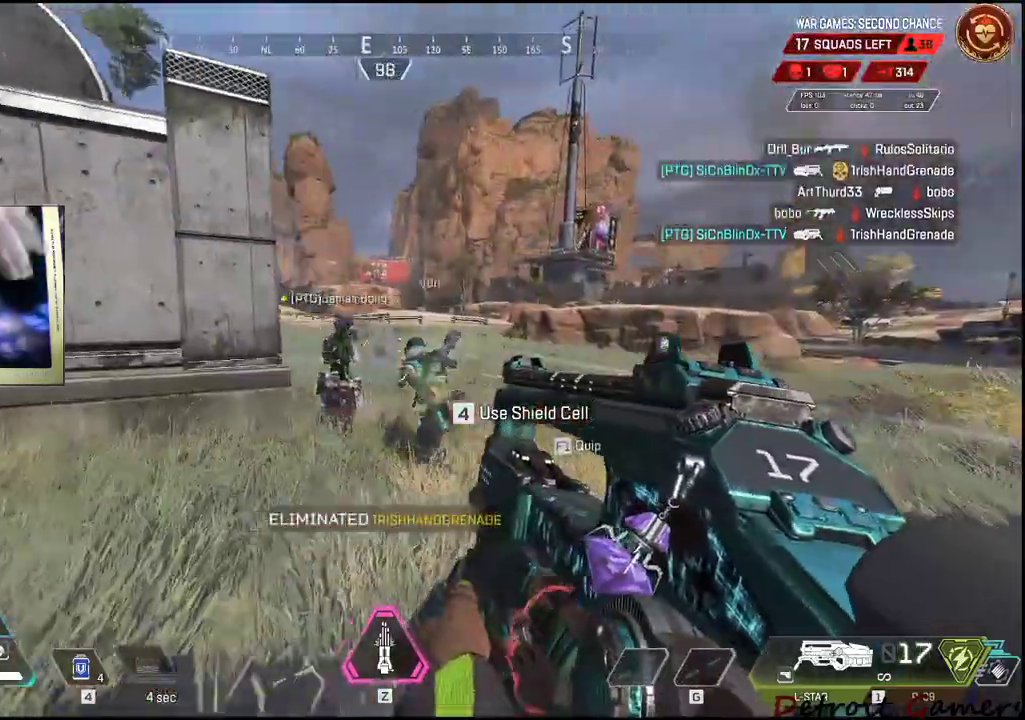
{"keys": ["d", "w"], "mouse": [], "events": []}
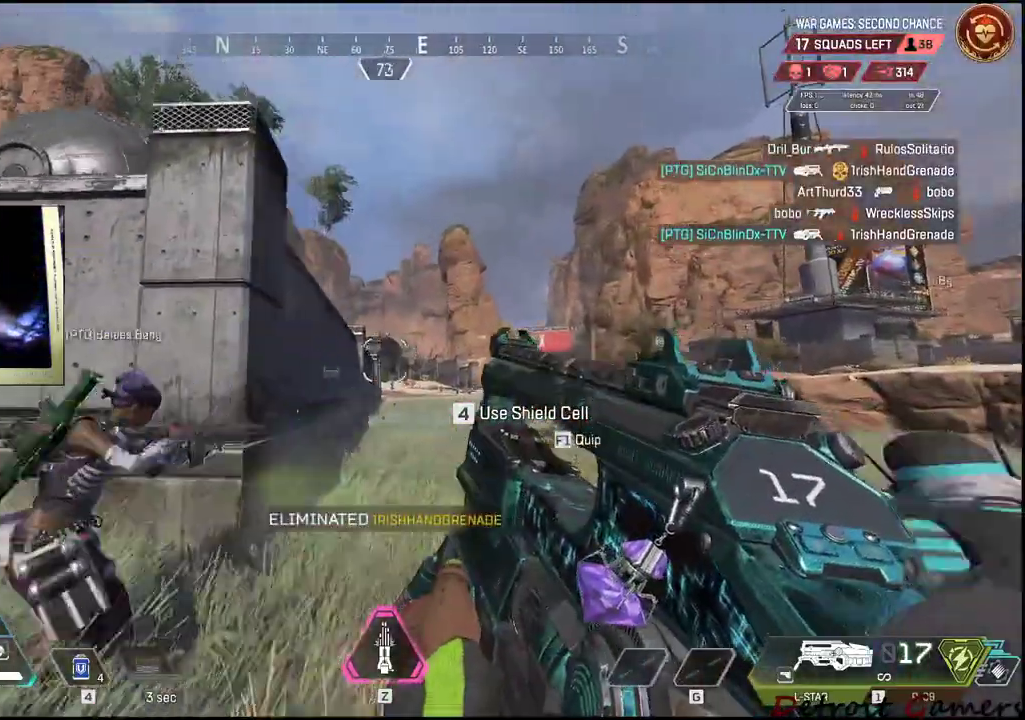
{"keys": ["d"], "mouse": ["left", "right"], "events": [[34, "w", "up"], [100, "mouse_right", "down"], [367, "mouse_left", "down"]]}
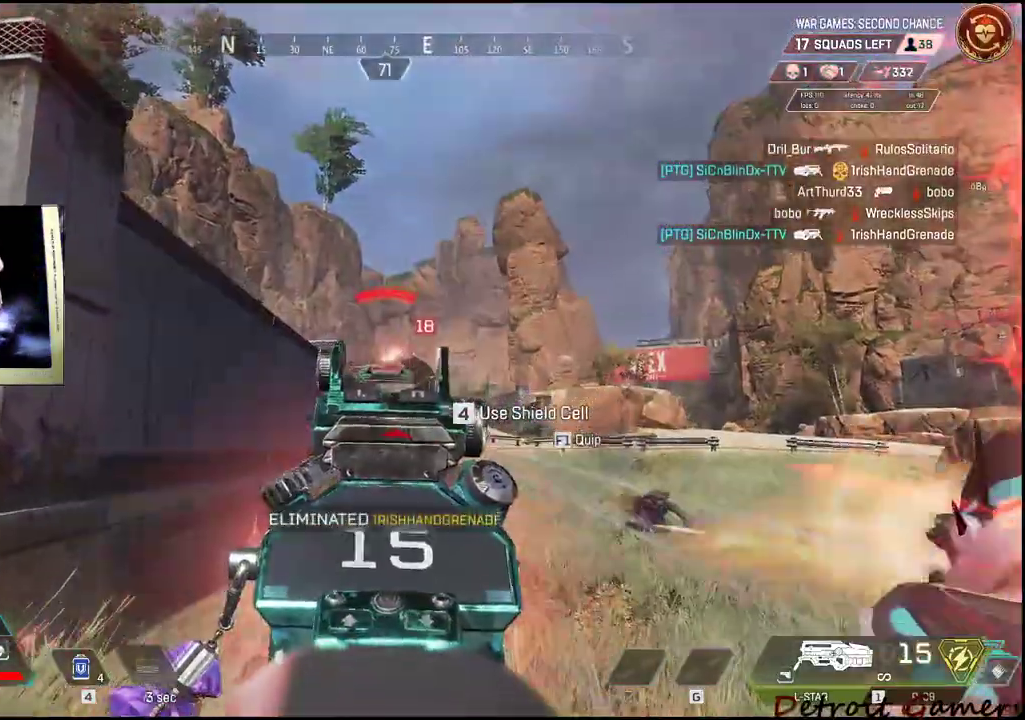
{"keys": ["a"], "mouse": ["left", "right"], "events": [[17, "a", "down"], [50, "d", "up"]]}
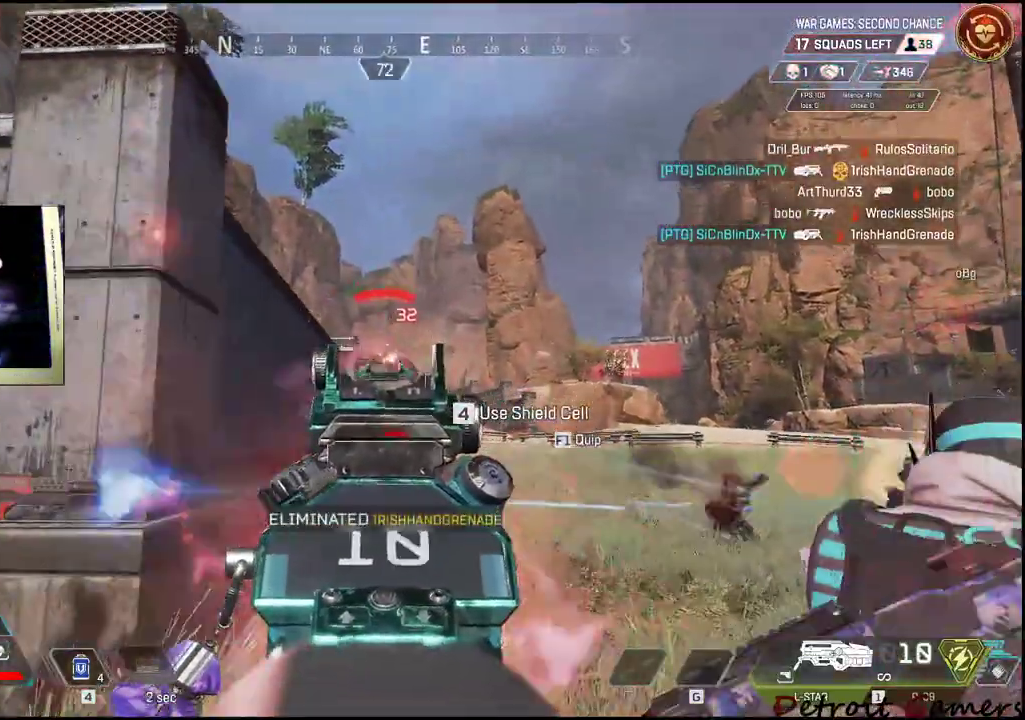
{"keys": ["a"], "mouse": [], "events": [[300, "mouse_left", "up"], [300, "mouse_right", "up"], [300, "w", "down"], [350, "r", "down"], [350, "shift", "down"], [434, "r", "up"], [434, "shift", "up"], [500, "w", "up"]]}
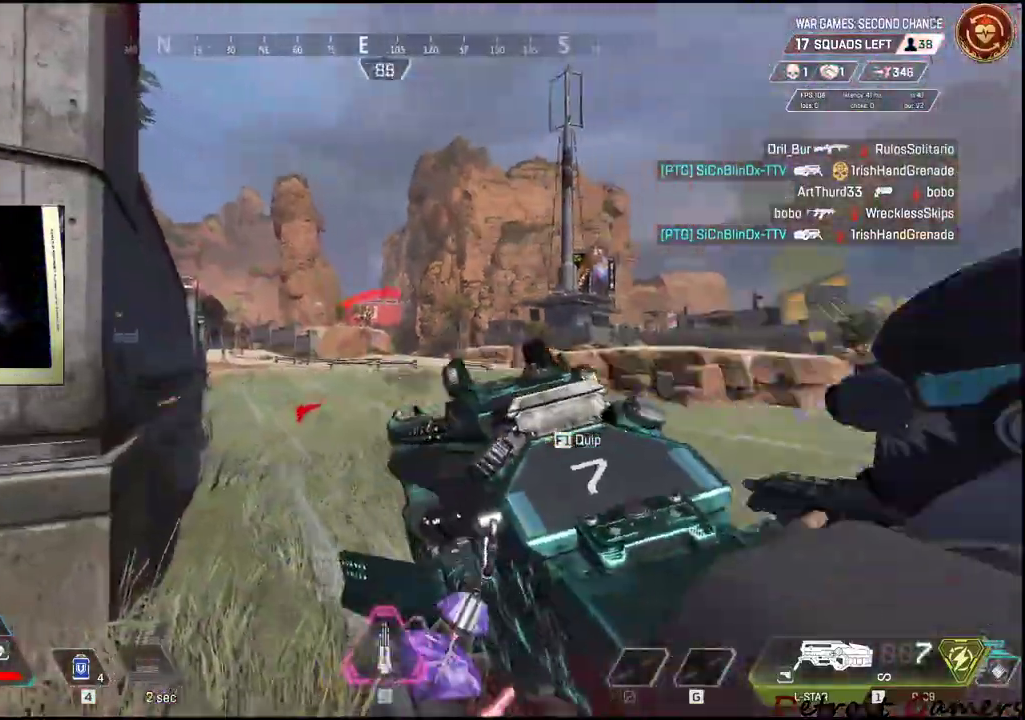
{"keys": [], "mouse": [], "events": [[284, "s", "down"], [467, "a", "up"], [467, "s", "up"]]}
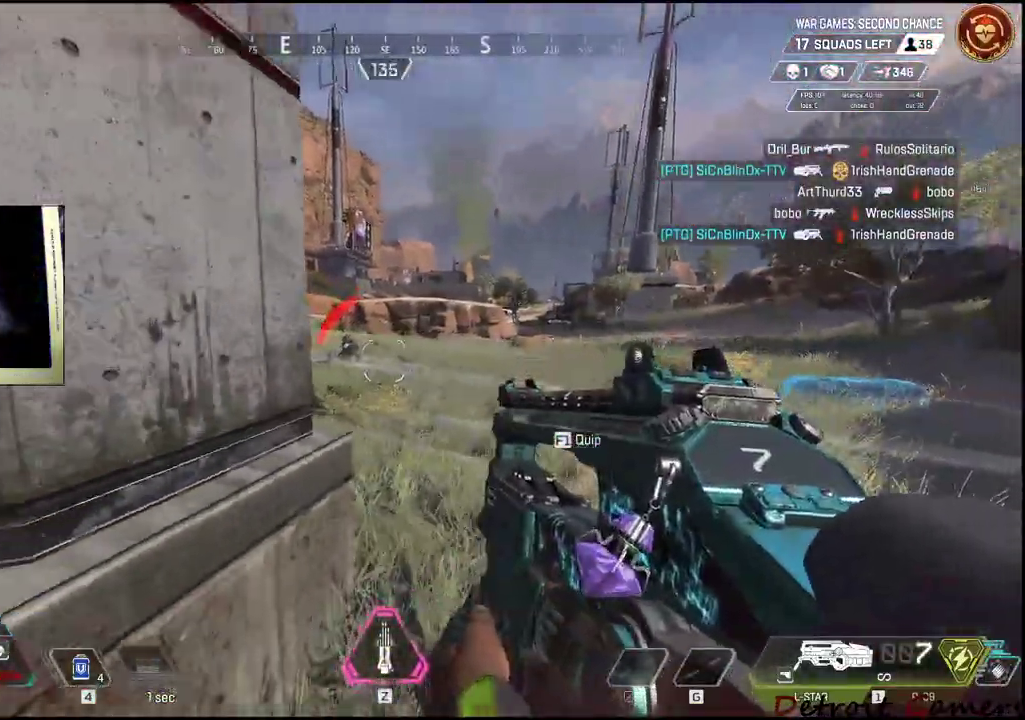
{"keys": ["d"], "mouse": ["left"], "events": [[17, "d", "down"], [200, "mouse_left", "down"], [234, "d", "up"], [467, "d", "down"]]}
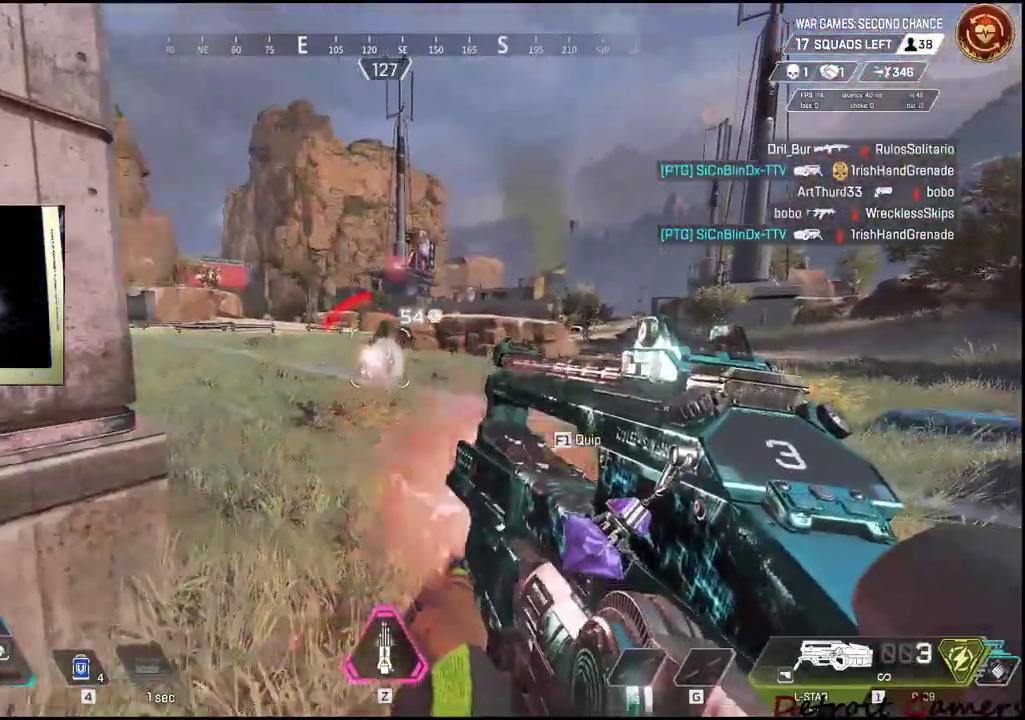
{"keys": ["d"], "mouse": [], "events": [[267, "d", "up"], [267, "mouse_left", "up"], [317, "a", "down"], [500, "a", "up"], [500, "d", "down"]]}
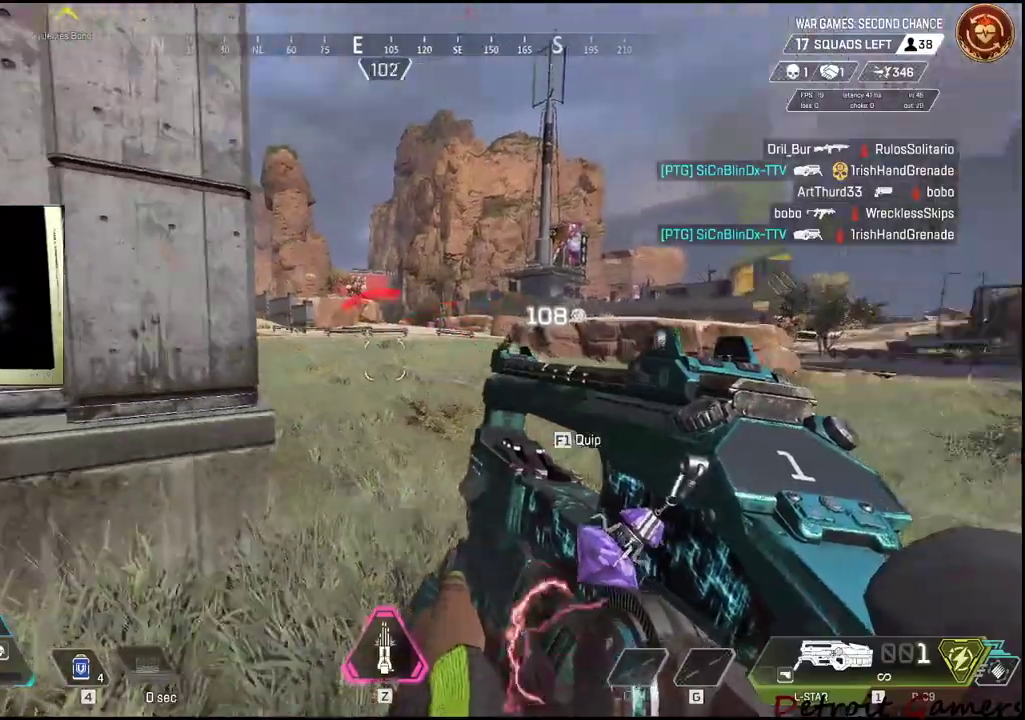
{"keys": ["d"], "mouse": [], "events": []}
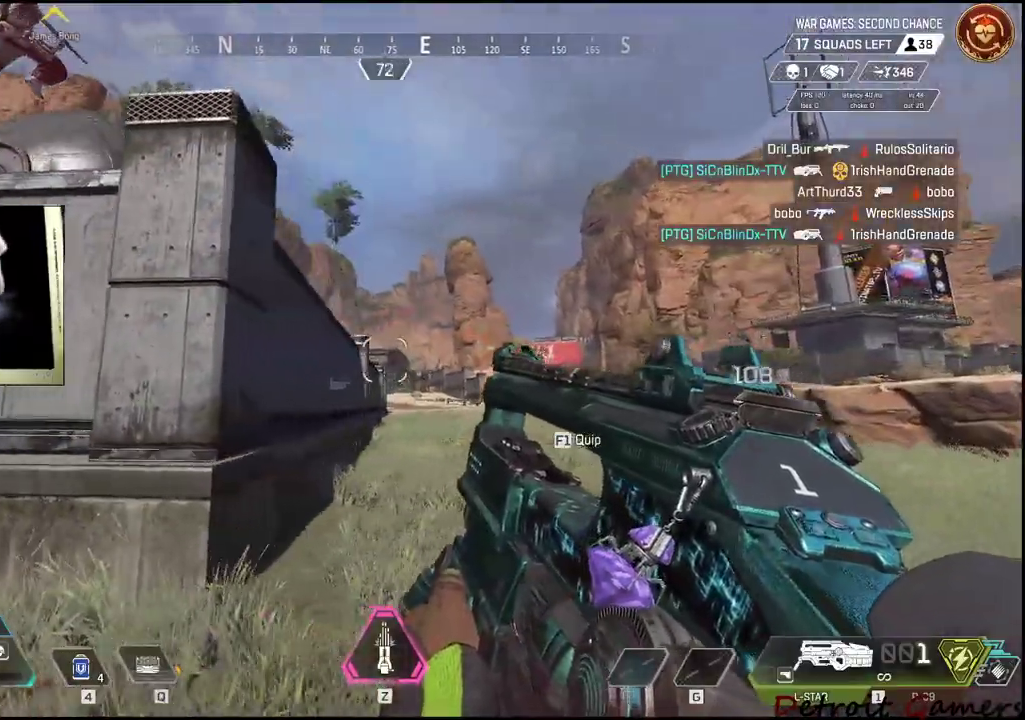
{"keys": ["d"], "mouse": ["right"], "events": [[250, "mouse_right", "down"], [334, "d", "up"], [384, "d", "down"]]}
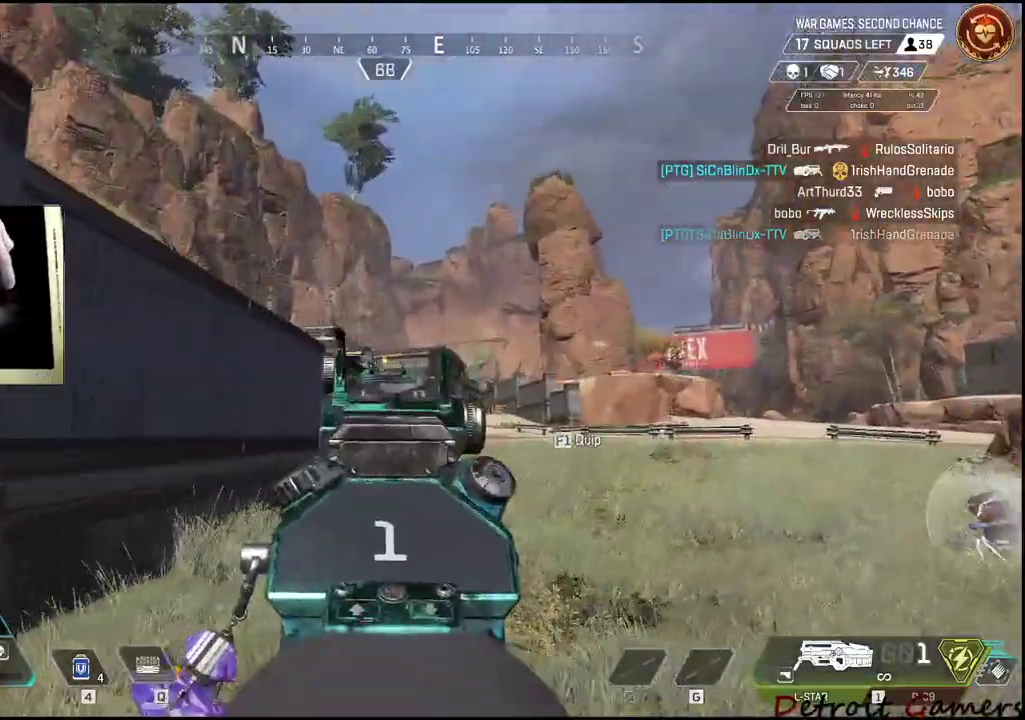
{"keys": ["a"], "mouse": [], "events": [[267, "a", "down"], [267, "mouse_right", "up"], [300, "d", "up"]]}
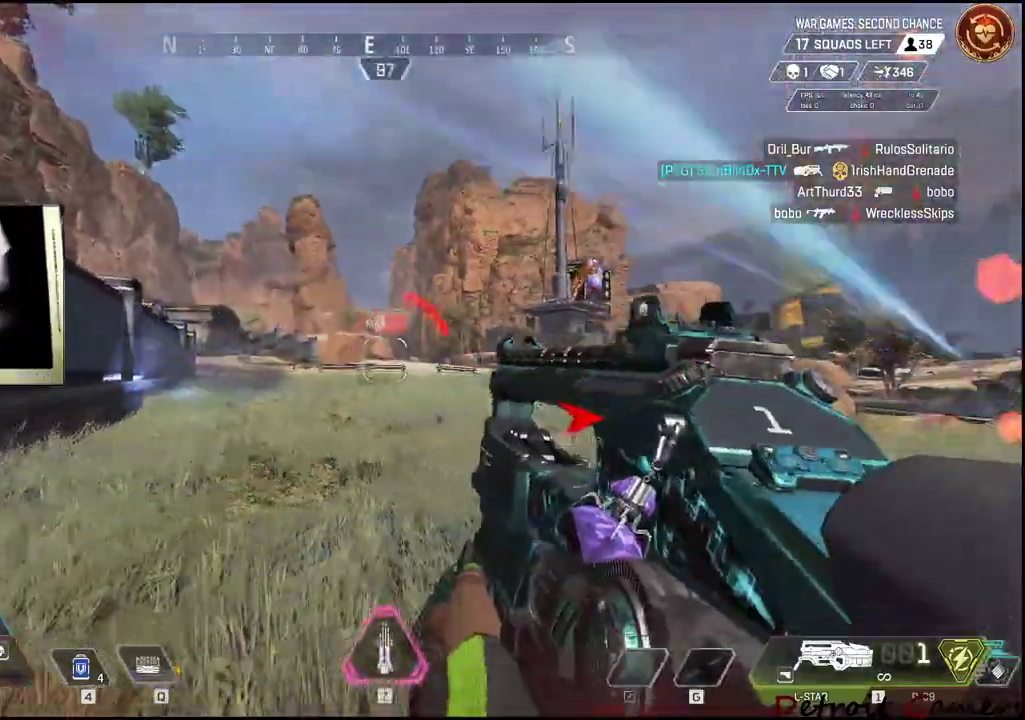
{"keys": ["s"], "mouse": [], "events": [[234, "s", "down"], [367, "a", "up"]]}
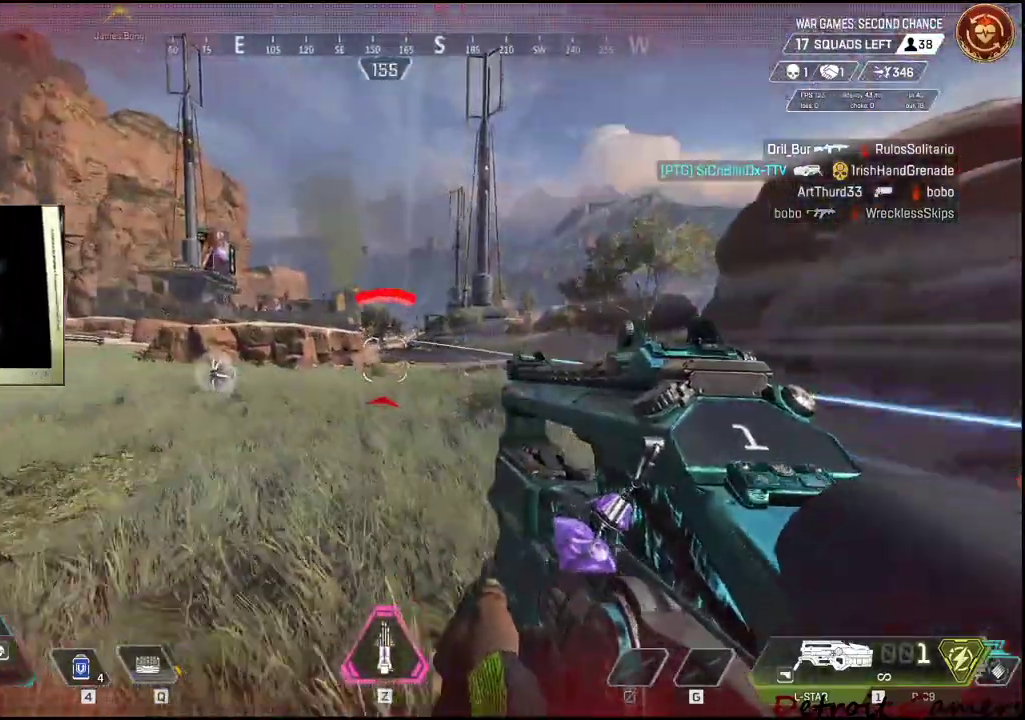
{"keys": ["a", "d", "s"], "mouse": ["left", "right"], "events": [[17, "d", "down"], [67, "mouse_left", "down"], [300, "mouse_right", "down"], [484, "a", "down"]]}
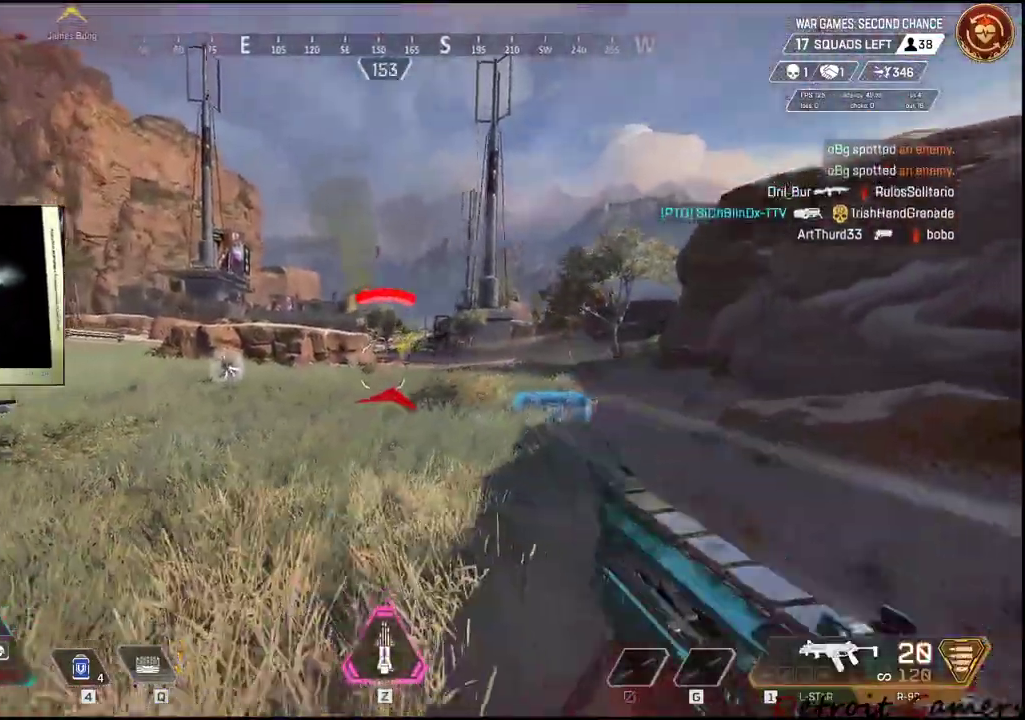
{"keys": ["a", "shift", "w"], "mouse": [], "events": [[84, "d", "up"], [84, "mouse_right", "up"], [117, "mouse_left", "up"], [117, "s", "up"], [217, "w", "down"], [267, "shift", "down"]]}
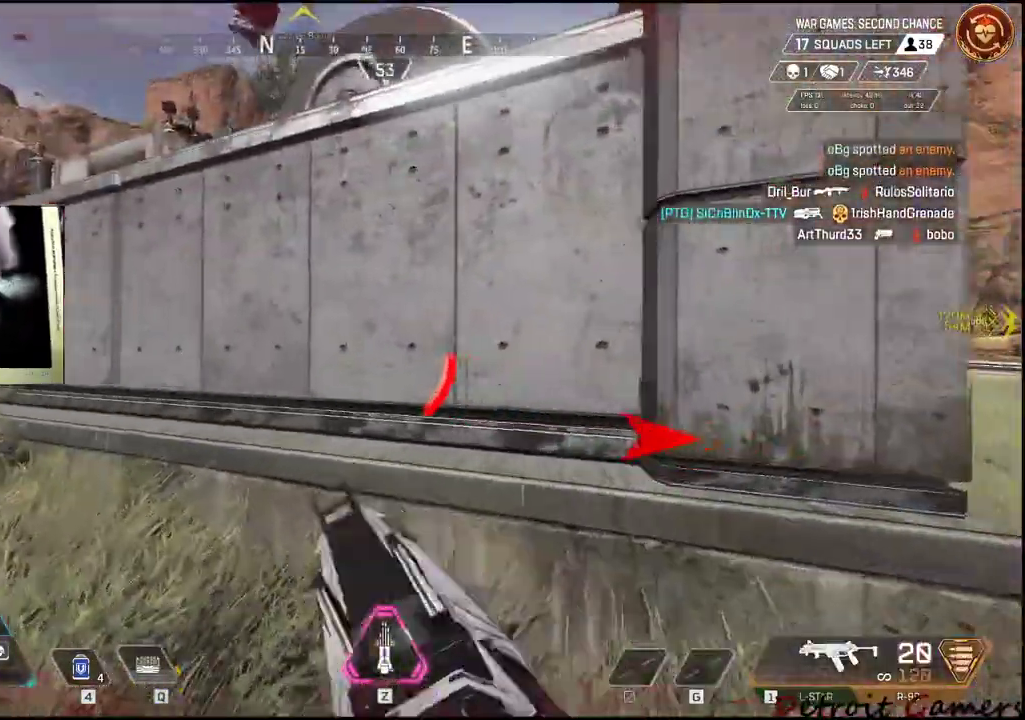
{"keys": [], "mouse": [], "events": [[184, "c", "down"], [334, "c", "up"], [334, "space", "down"], [417, "a", "up"], [417, "shift", "up"], [417, "w", "up"], [467, "space", "up"]]}
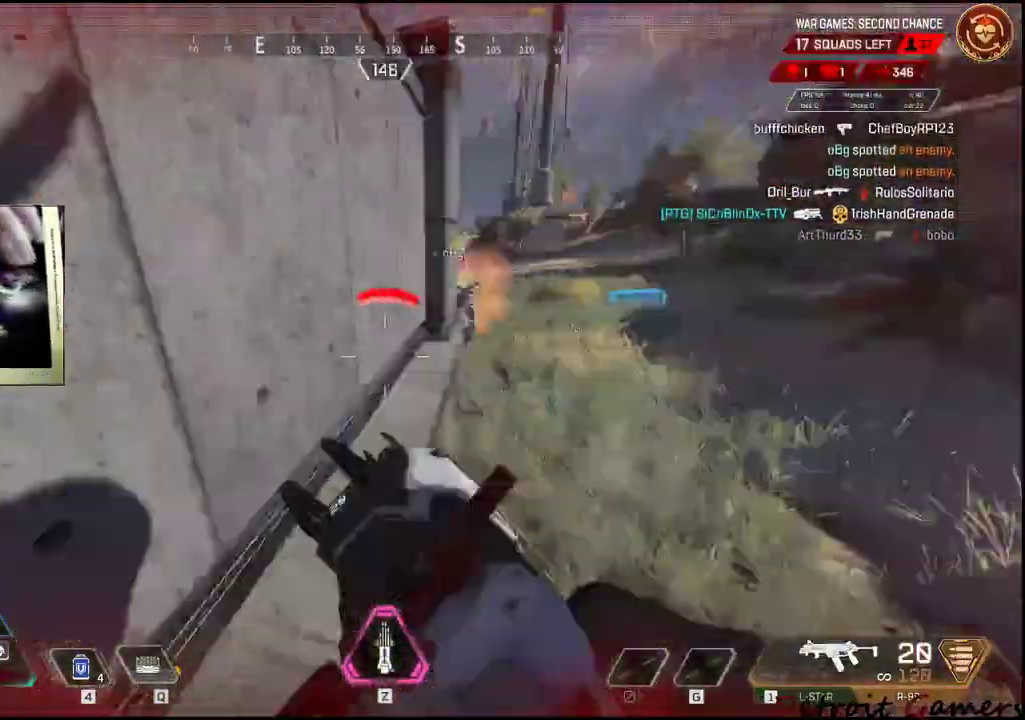
{"keys": ["d"], "mouse": [], "events": [[17, "w", "down"], [100, "q", "down"], [200, "d", "down"], [200, "q", "up"], [300, "w", "up"]]}
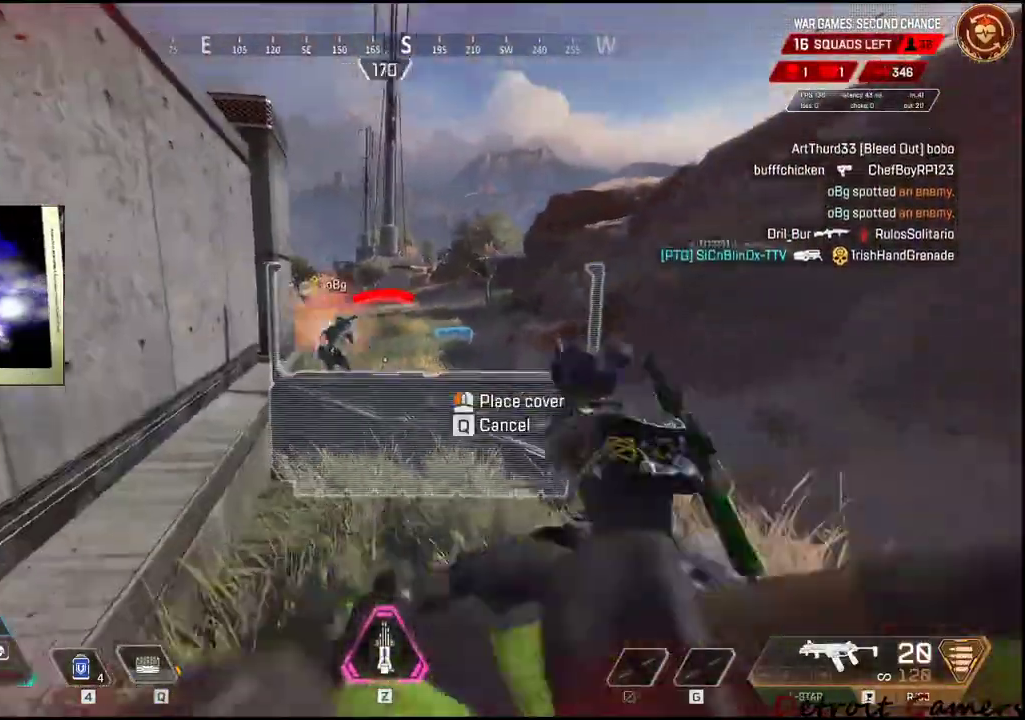
{"keys": ["a", "s"], "mouse": []}
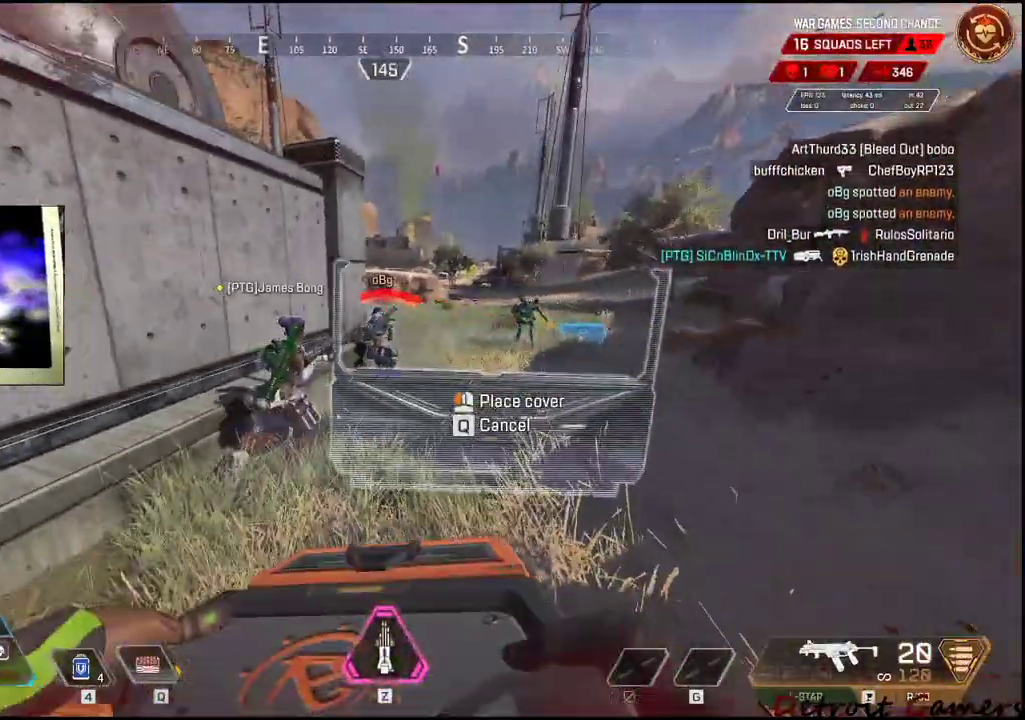
{"keys": ["d", "s"], "mouse": ["left"], "events": [[317, "mouse_left", "down"], [384, "d", "down"], [417, "a", "up"], [417, "mouse_left", "up"], [450, "mouse_left", "down"]]}
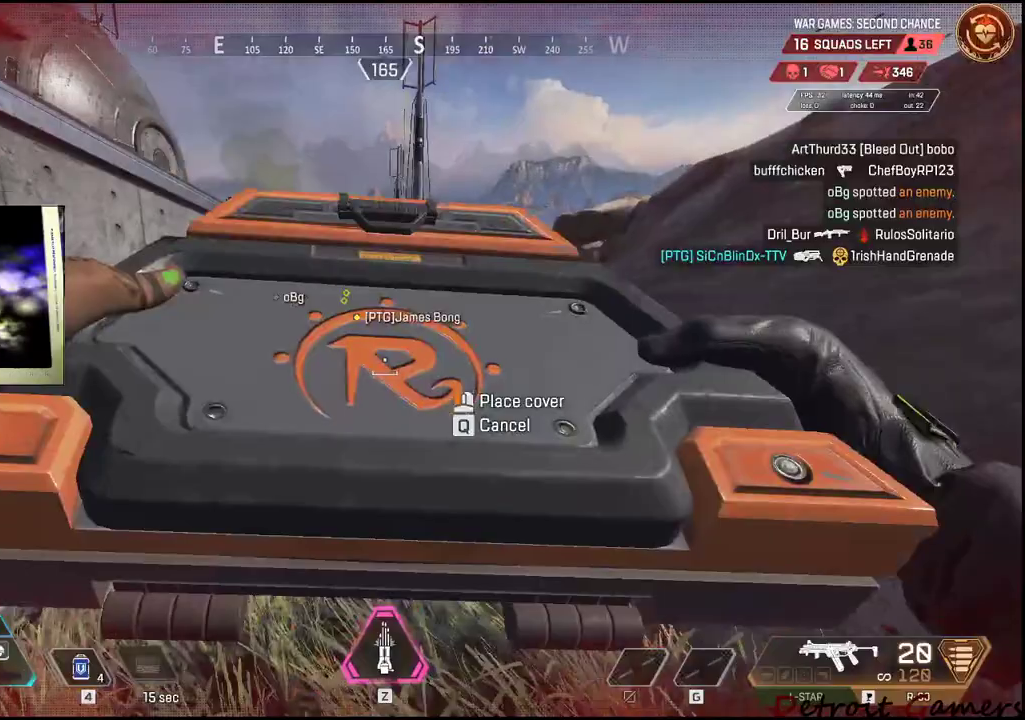
{"keys": ["a", "s"], "mouse": [], "events": [[50, "mouse_left", "up"], [100, "mouse_left", "down"], [200, "d", "up"], [334, "a", "down"], [334, "mouse_left", "up"]]}
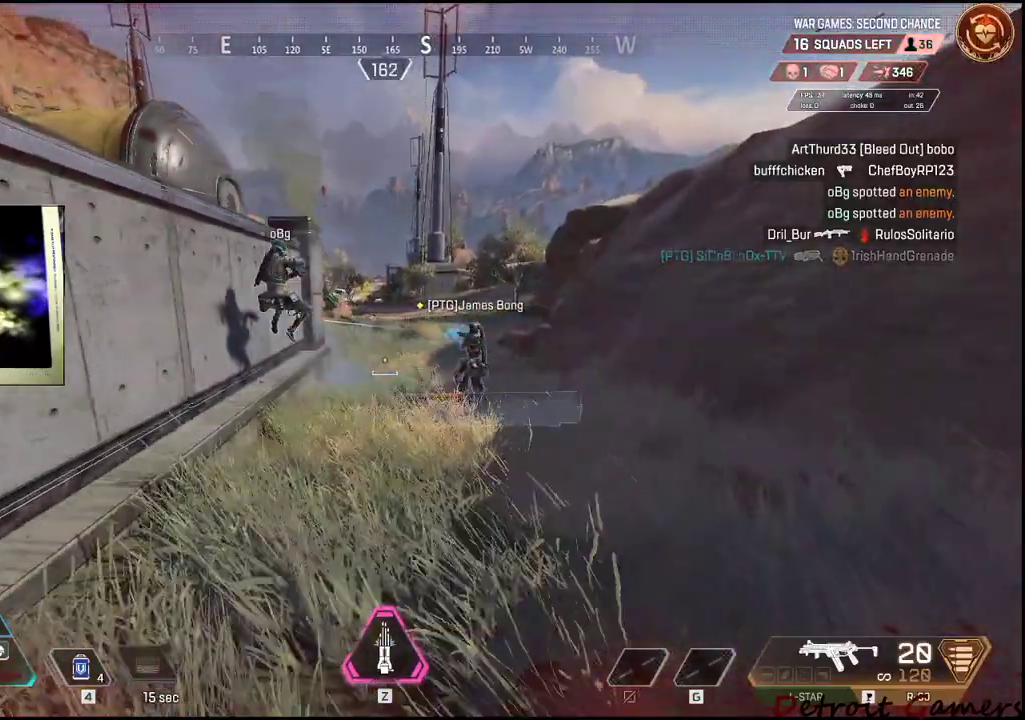
{"keys": ["d", "s"], "mouse": [], "events": [[200, "d", "down"], [317, "a", "up"]]}
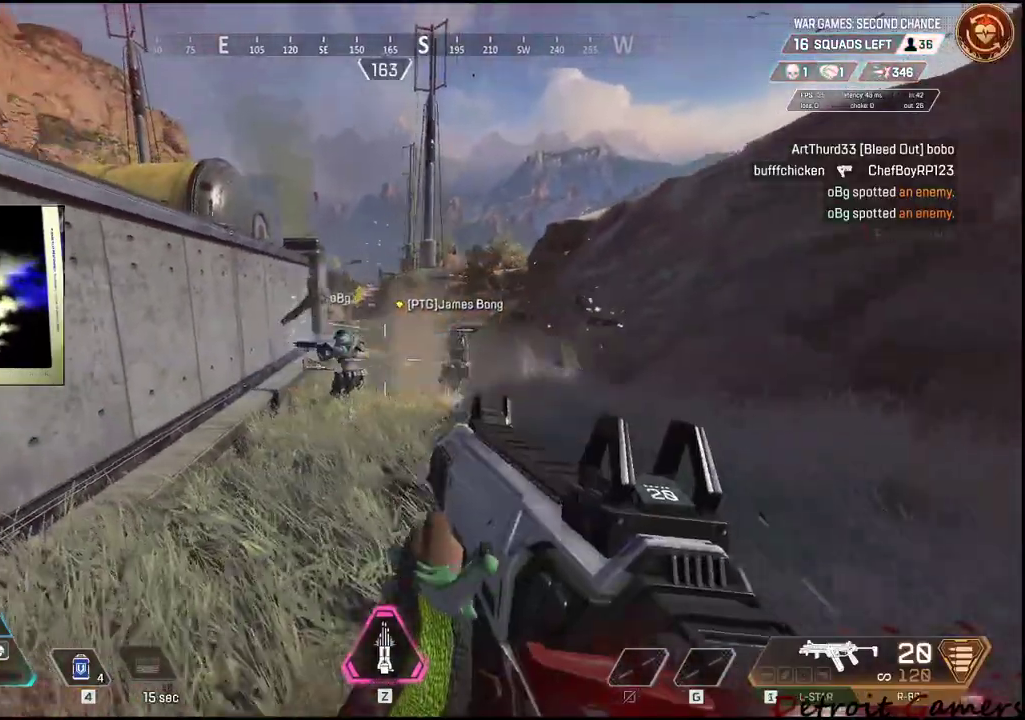
{"keys": ["s"], "mouse": [], "events": [[467, "d", "up"]]}
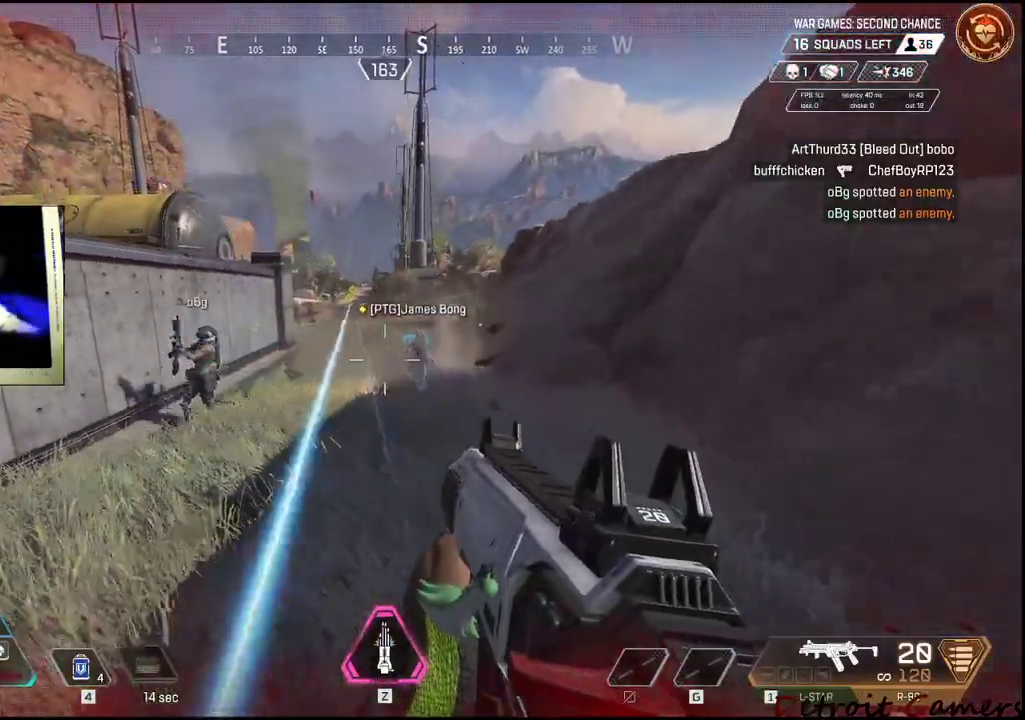
{"keys": ["a", "shift", "w"], "mouse": [], "events": [[67, "q", "down"], [150, "q", "up"], [250, "a", "down"], [300, "s", "up"], [384, "shift", "down"], [384, "w", "down"]]}
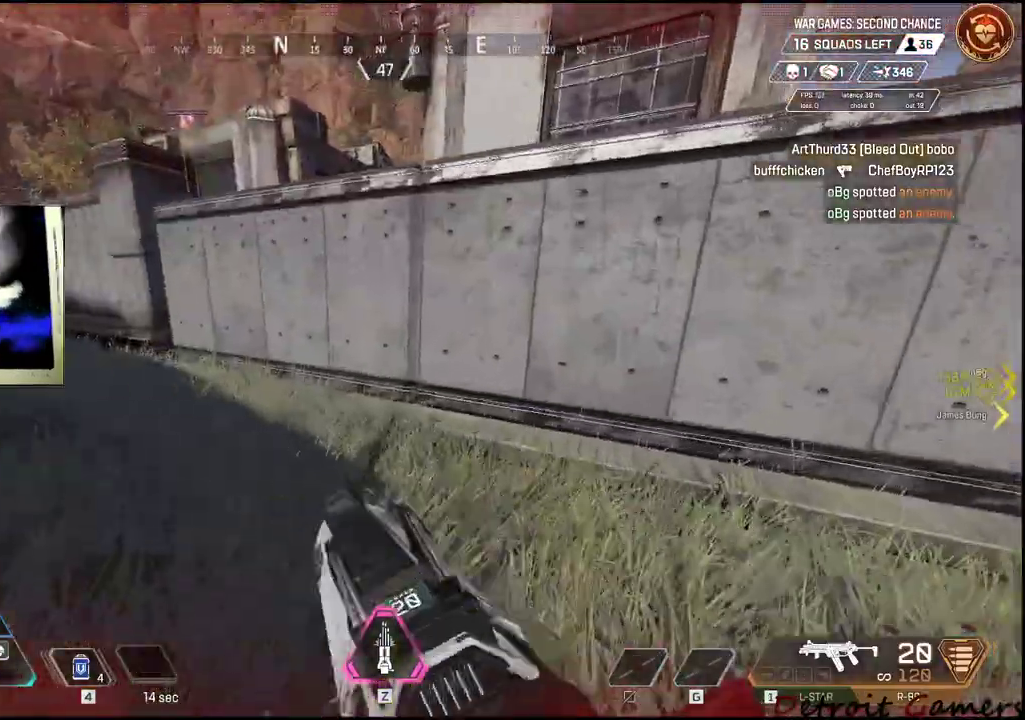
{"keys": ["a", "shift", "w"], "mouse": [], "events": [[350, "c", "down"], [450, "c", "up"]]}
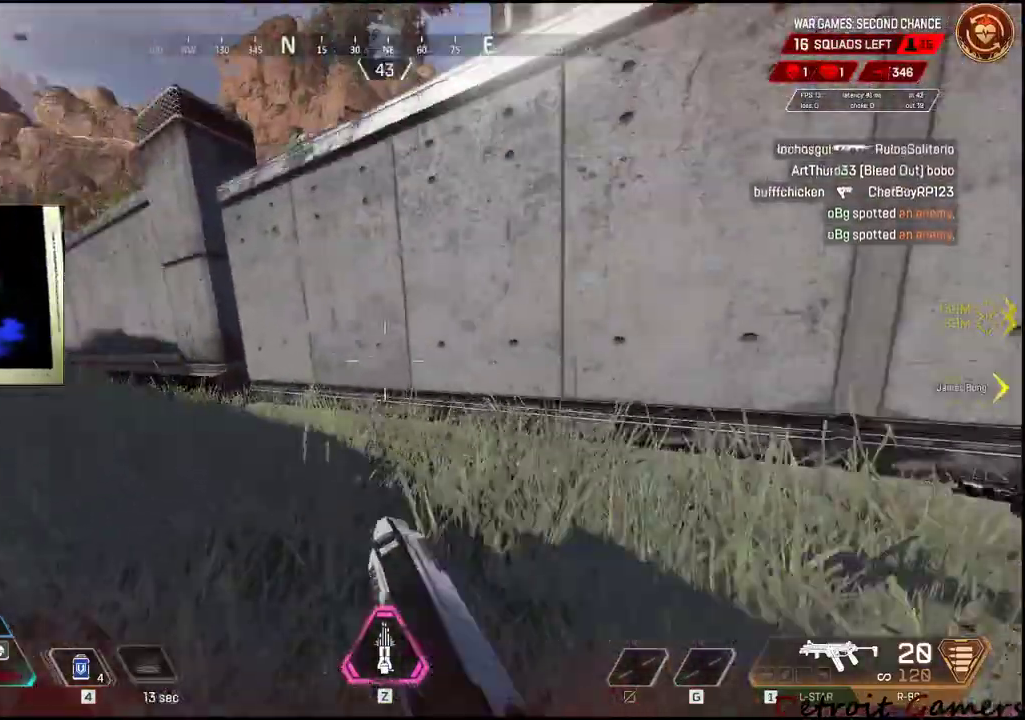
{"keys": ["4", "shift", "w"], "mouse": [], "events": [[50, "space", "down"], [84, "a", "up"], [134, "space", "up"], [367, "4", "down"]]}
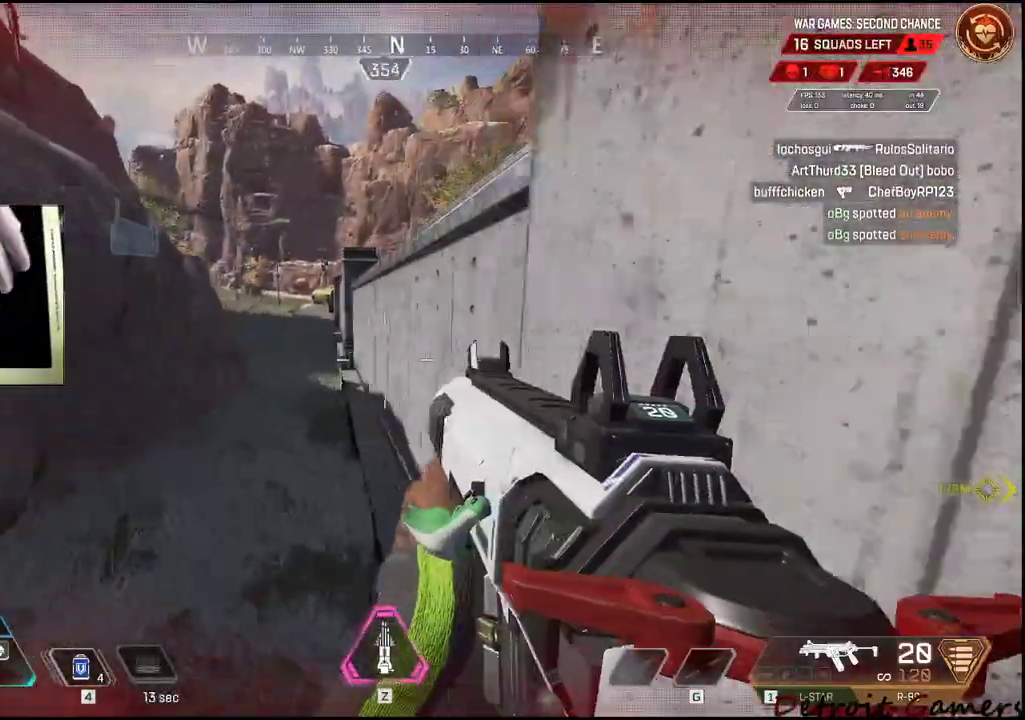
{"keys": ["4", "shift", "w"], "mouse": [], "events": [[17, "a", "down"], [250, "a", "up"]]}
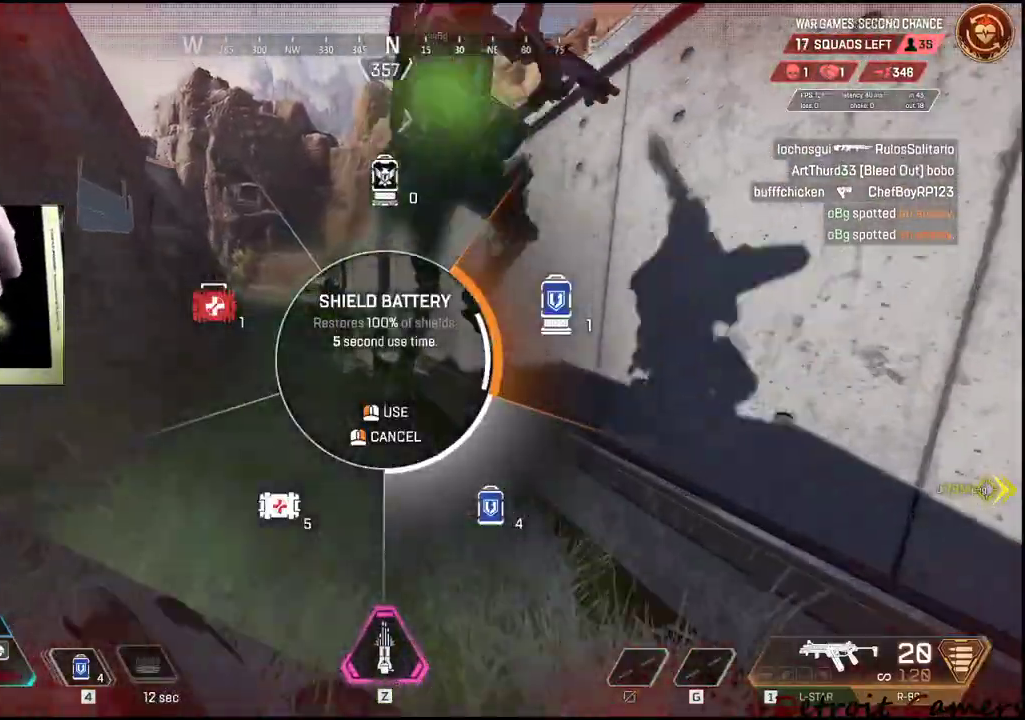
{"keys": ["c", "shift", "w"], "mouse": [], "events": [[84, "4", "up"], [117, "4", "down"], [217, "4", "up"], [450, "c", "down"]]}
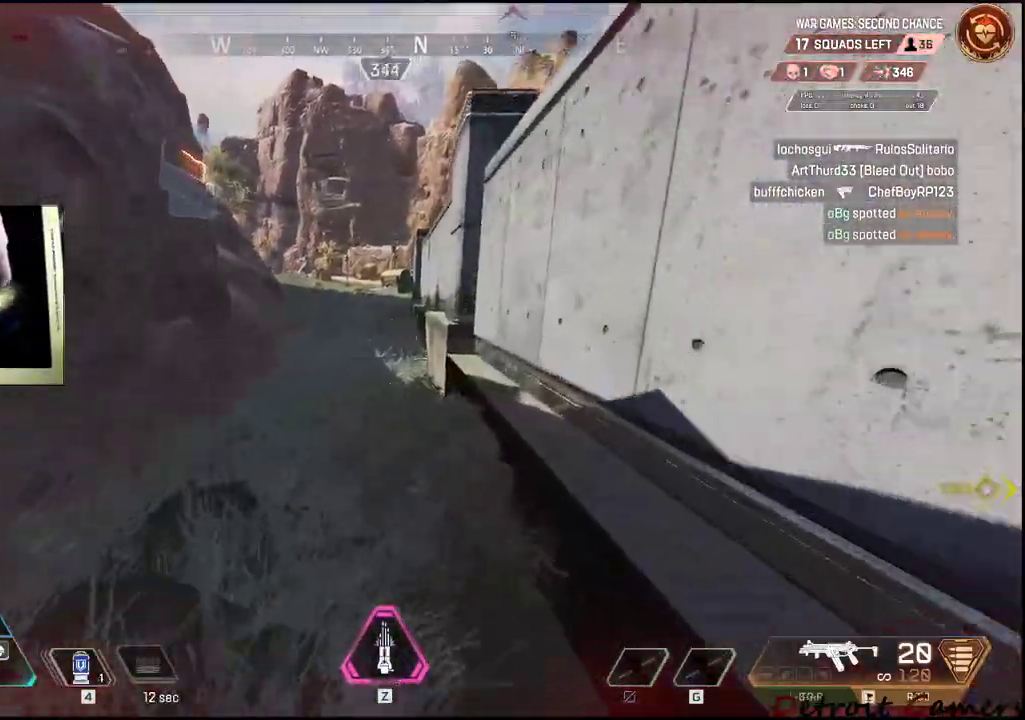
{"keys": ["a", "shift", "w"], "mouse": [], "events": [[50, "c", "up"], [134, "space", "down"], [184, "a", "down"], [234, "space", "up"]]}